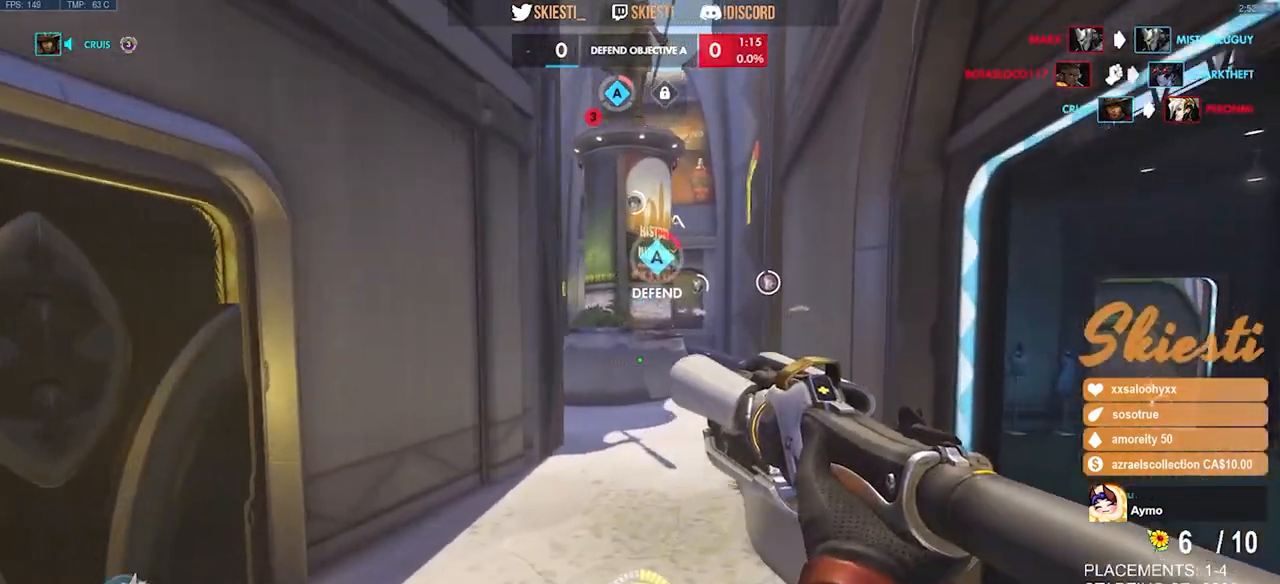
Gameplay with keyboard and mouse; each line is a JSON object with the keys and mouse buttons held at the frame after it. "events" lists presses ("down") and releases ("up") of "a", "ctrl", "d", "e", "q", "s", "shift", "space", "w", "mouse_left", "mouse_wheel", "mouse_right", "mouse_mb4" and "mouse_mb5" between this image and that frame as [ms after this image, input, new state], when the widget could be followed in between. "mouse_left", "mouse_wheel", "mouse_right", "mouse_mb4", "mouse_mb5" = the "left", "wheel", "right", "mb4", "mb5" buttons of the "mouse" list. No other keys are recorded. "wheel" means that the mouse wheel is clicked or scrolled. Mouse movement is not recorded.
{"keys": ["w"], "mouse": [], "events": []}
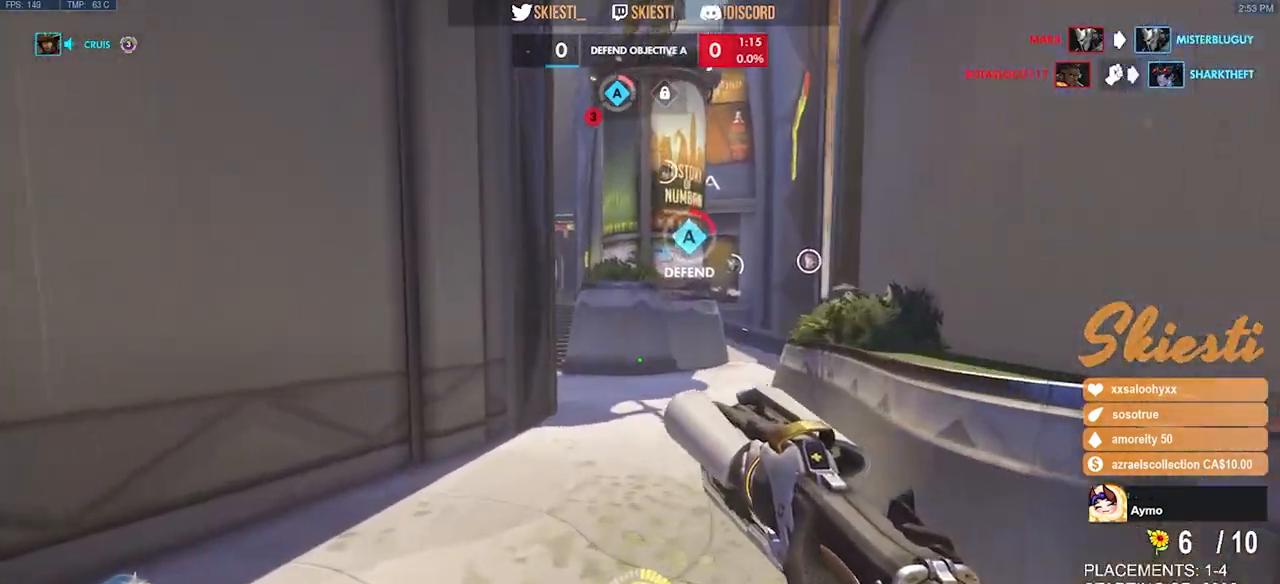
{"keys": ["d", "space", "w"], "mouse": [], "events": [[100, "a", "down"], [250, "space", "down"], [266, "a", "up"], [266, "d", "down"]]}
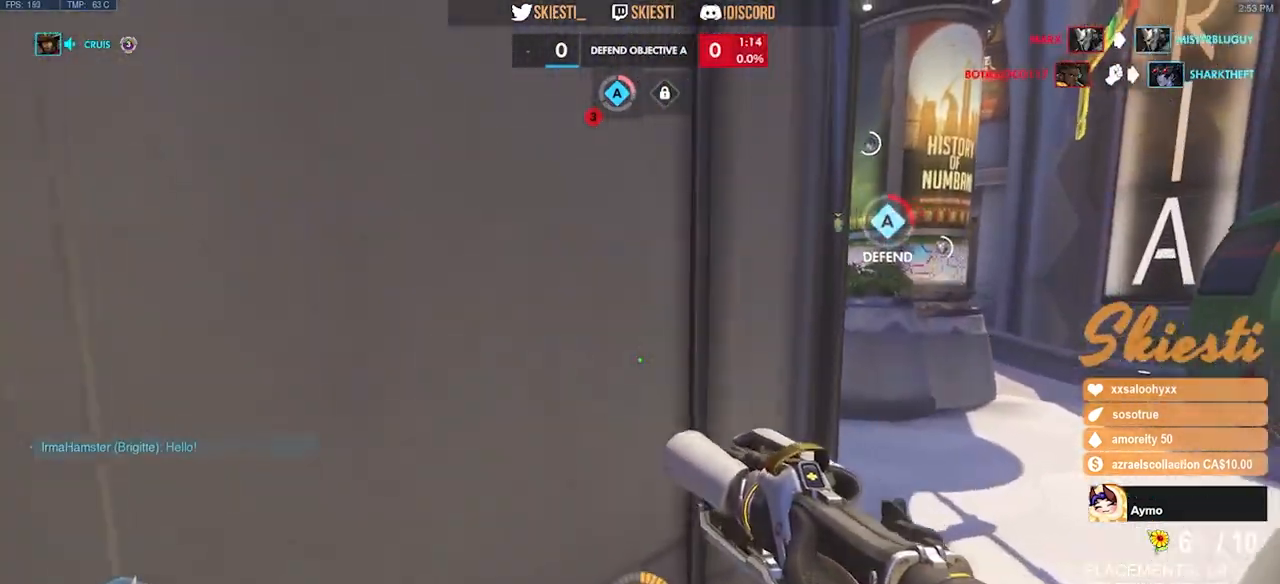
{"keys": ["d", "w"], "mouse": [], "events": [[16, "space", "up"]]}
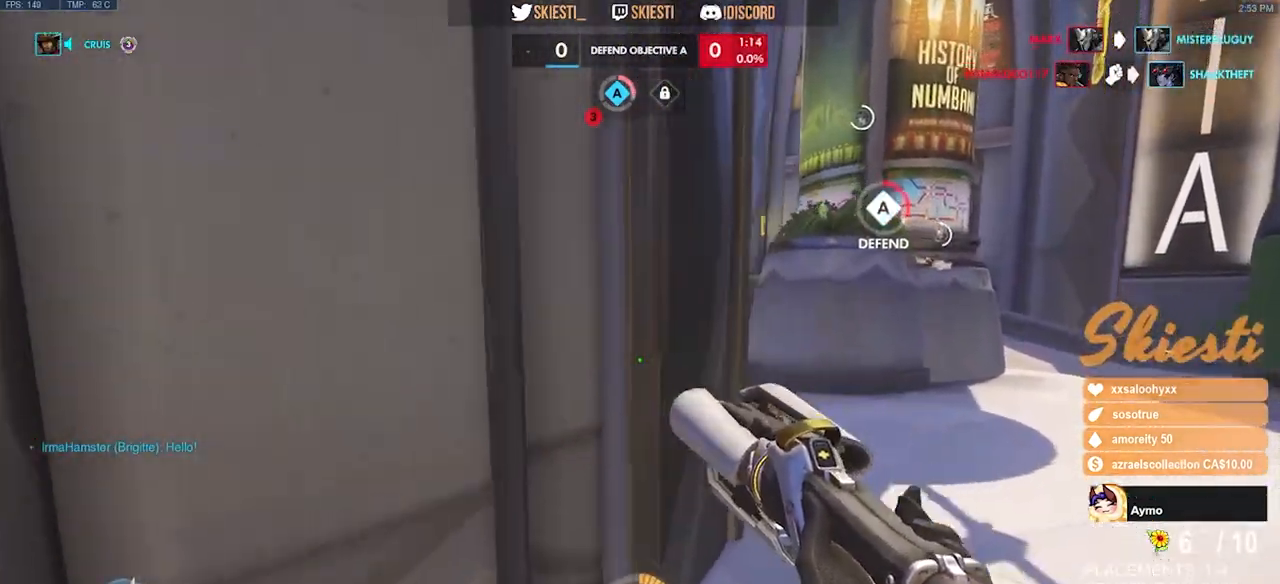
{"keys": ["w"], "mouse": [], "events": [[350, "d", "up"]]}